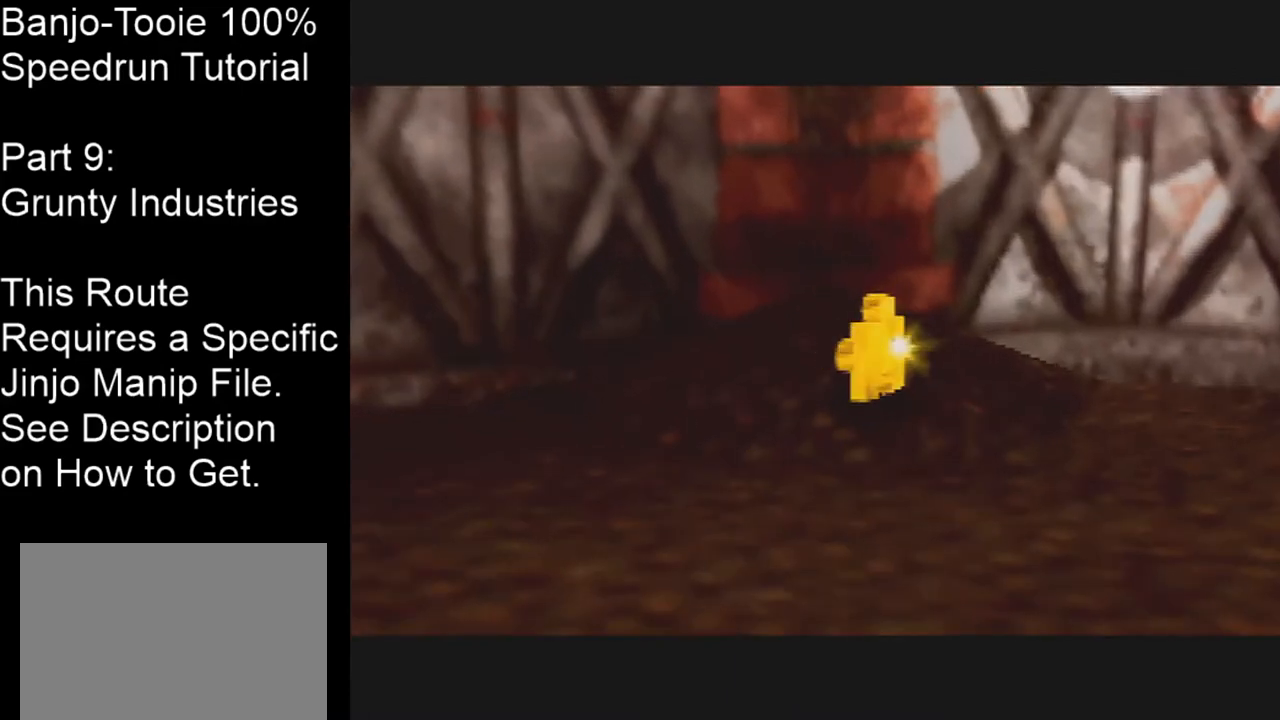
Gameplay with a controller (Nintendo layout); each line is a JSON object with the inputs held at the frame after it. "events" lists button and stick changes between this image and that frame as [ms after this image, input, new state], when the widget could be followed in between. Not read: L1 L3 R1 R3.
{"buttons": ["C_LEFT"], "left_stick": "up-right", "events": [[400, "left_stick", "up-right"], [500, "C_LEFT", "down"]]}
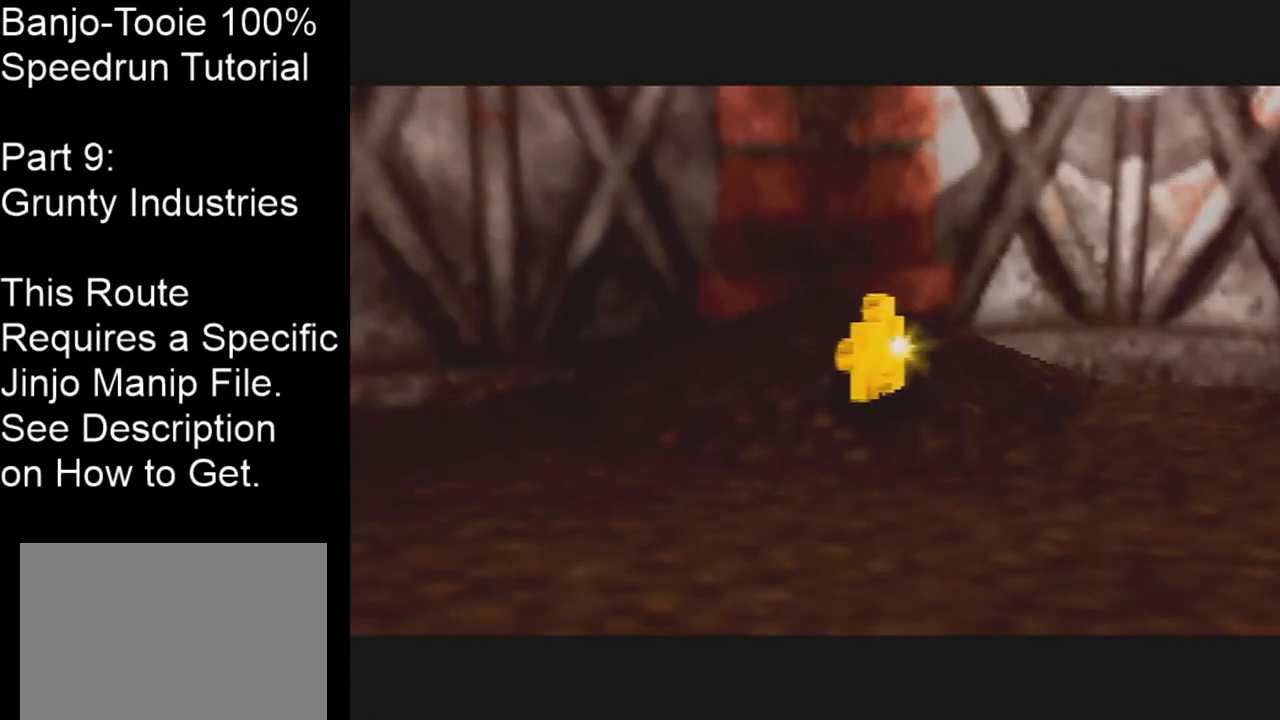
{"buttons": ["C_LEFT"], "left_stick": "up-right", "events": []}
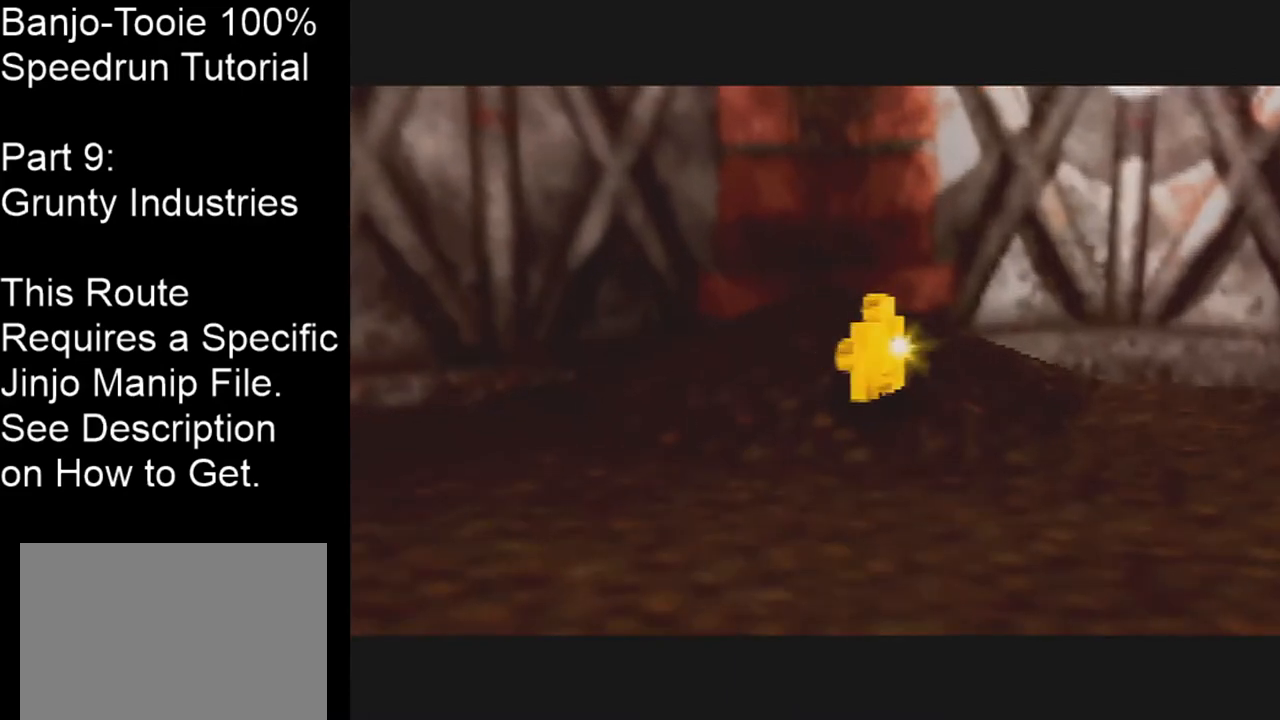
{"buttons": ["C_LEFT"], "left_stick": "up-right", "events": []}
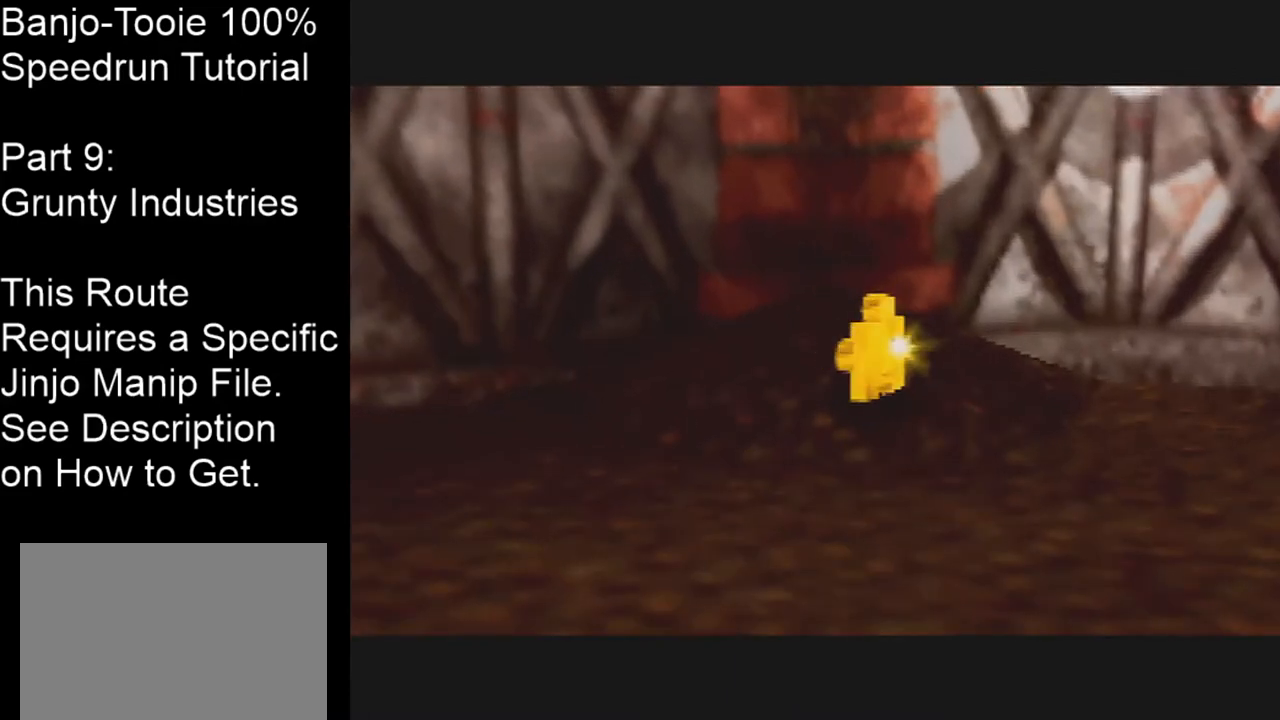
{"buttons": ["C_LEFT"], "left_stick": "up-right", "events": []}
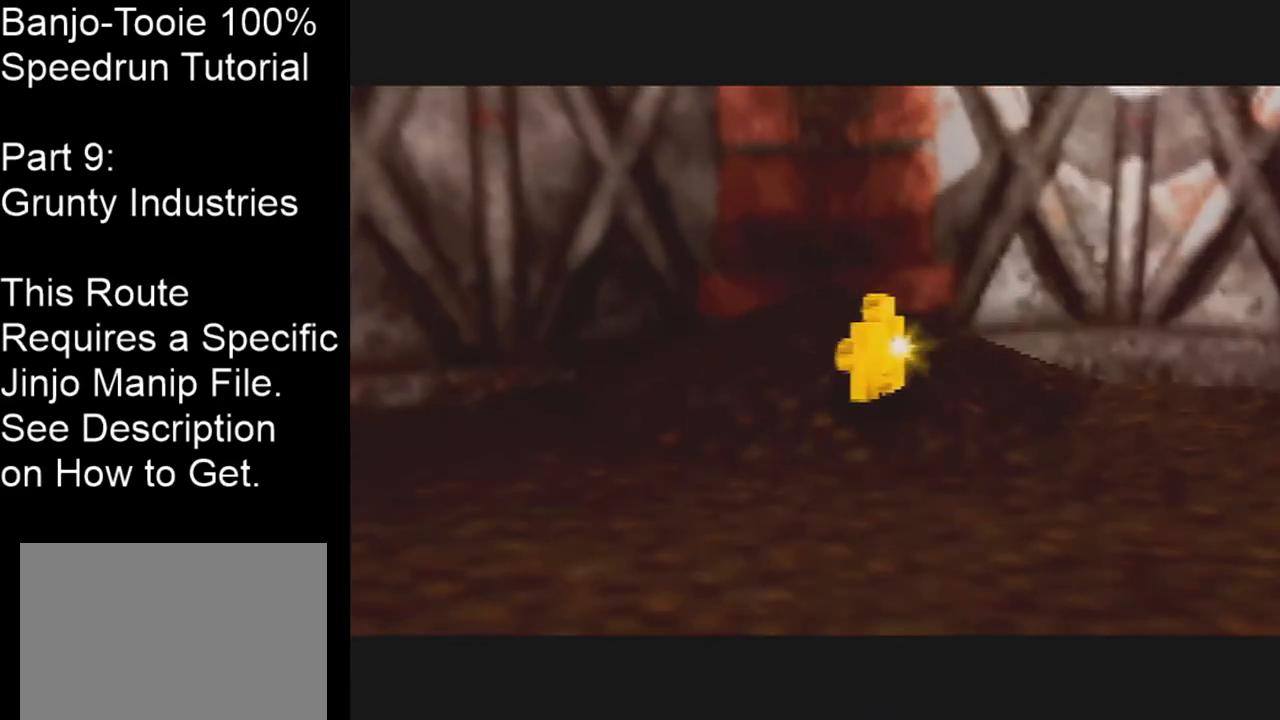
{"buttons": ["C_LEFT"], "left_stick": "up-right", "events": []}
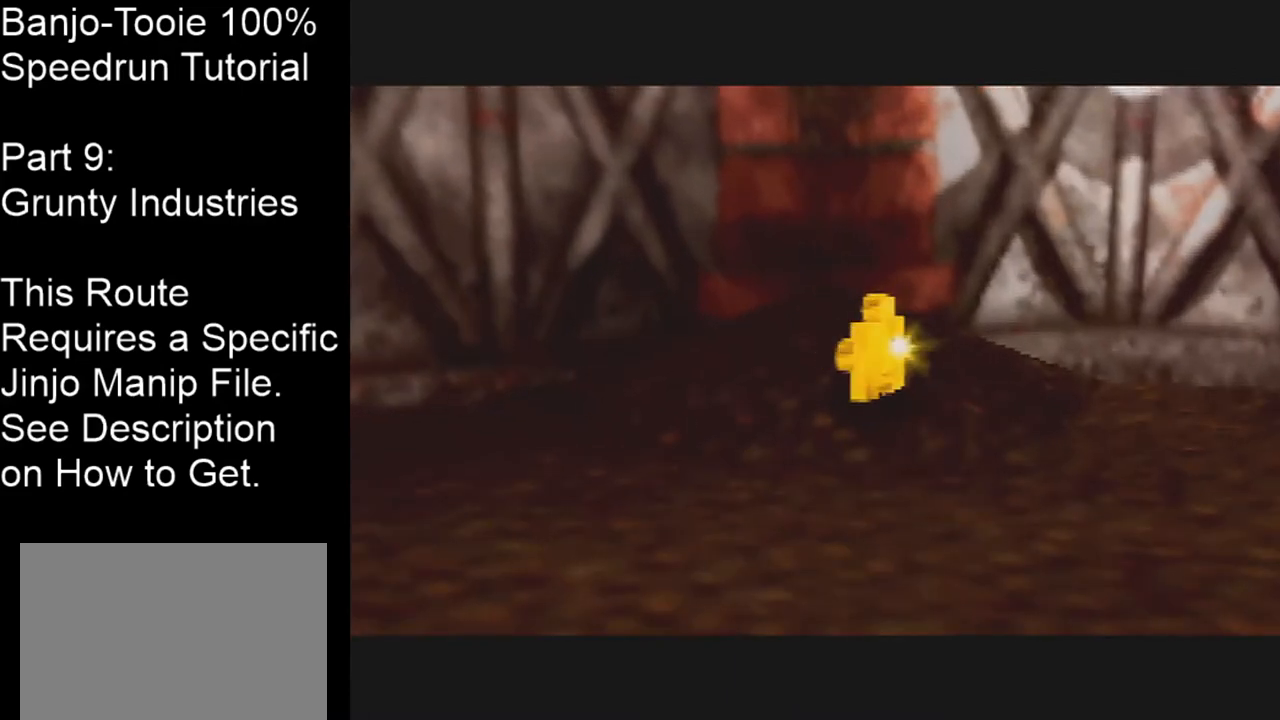
{"buttons": ["C_LEFT"], "left_stick": "up", "events": [[467, "left_stick", "up"]]}
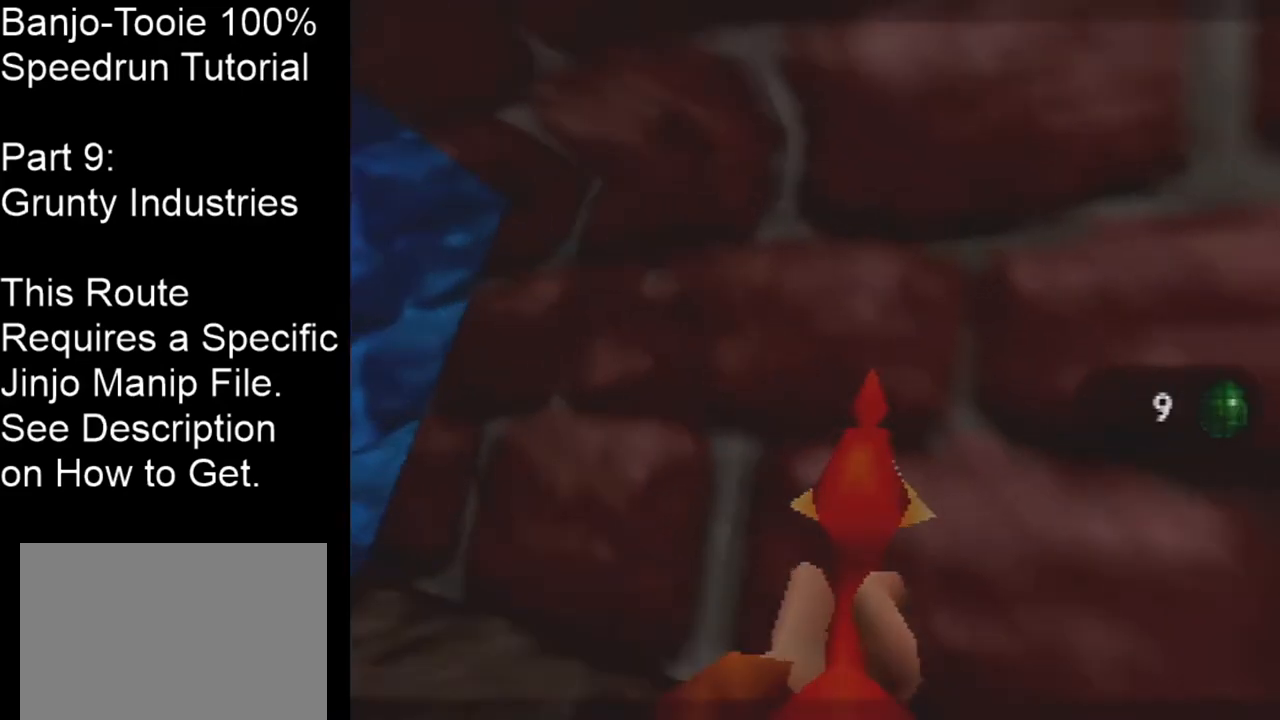
{"buttons": ["C_LEFT"], "left_stick": "up-right", "events": [[133, "left_stick", "up-right"]]}
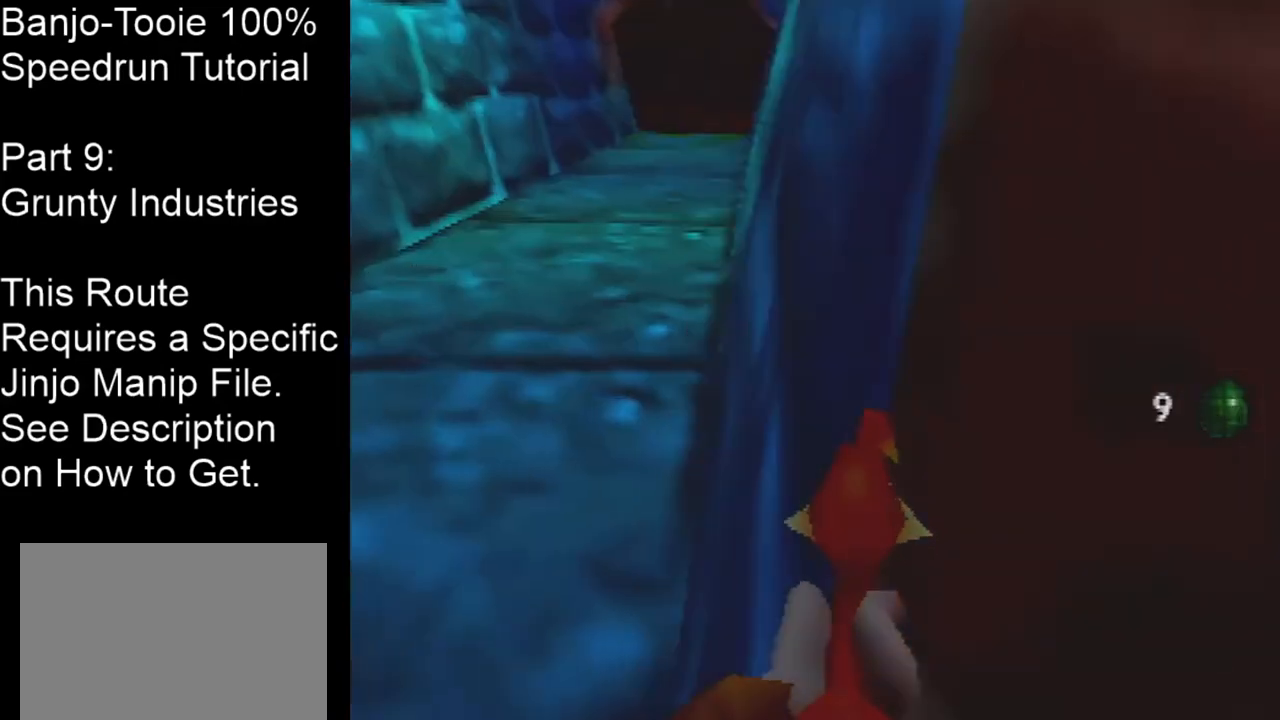
{"buttons": ["C_LEFT"], "left_stick": "up", "events": [[134, "left_stick", "up"]]}
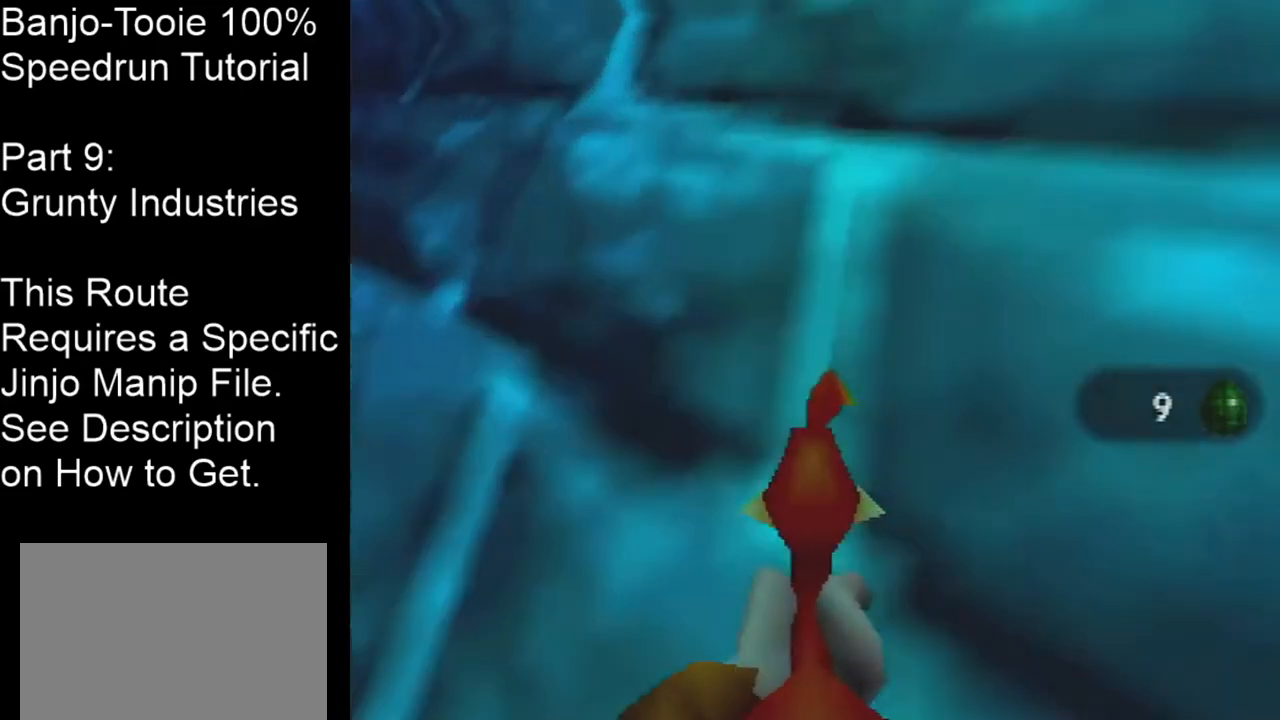
{"buttons": ["C_LEFT"], "left_stick": "down-right", "events": [[133, "left_stick", "up-right"], [433, "left_stick", "down-right"]]}
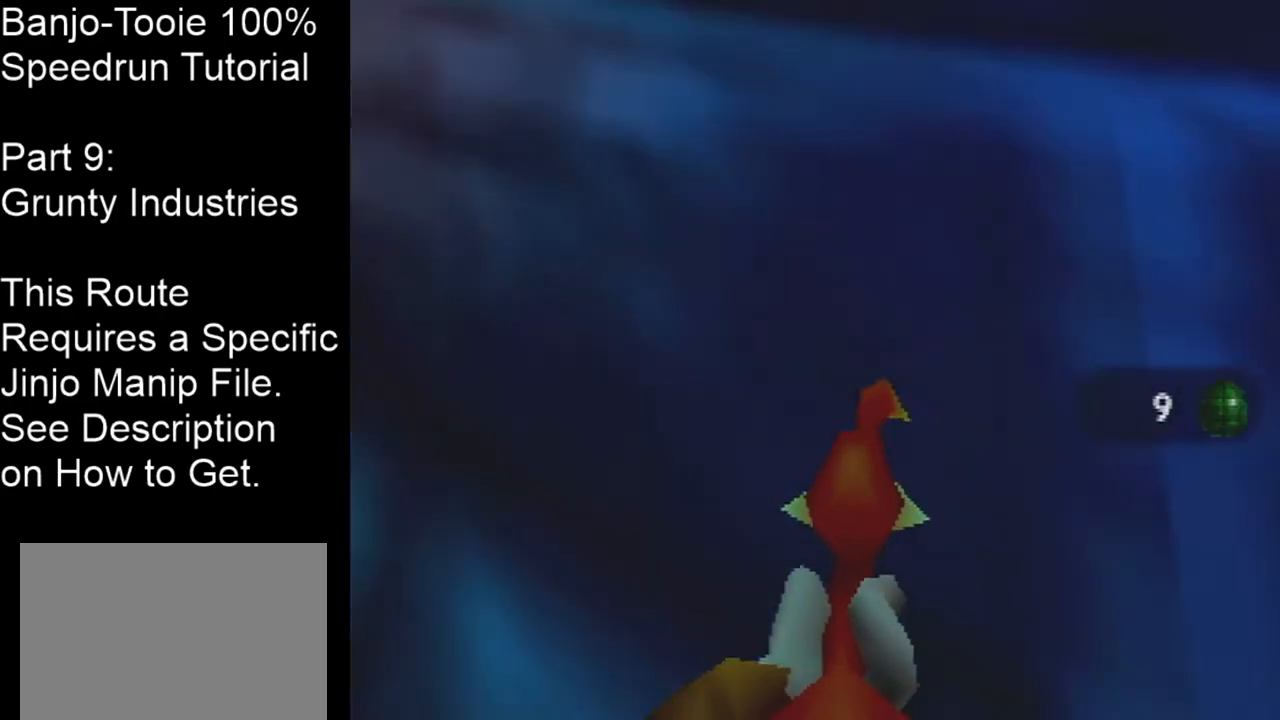
{"buttons": [], "left_stick": "center", "events": [[67, "left_stick", "center"], [134, "C_LEFT", "up"], [234, "left_stick", "down-left"], [400, "left_stick", "center"]]}
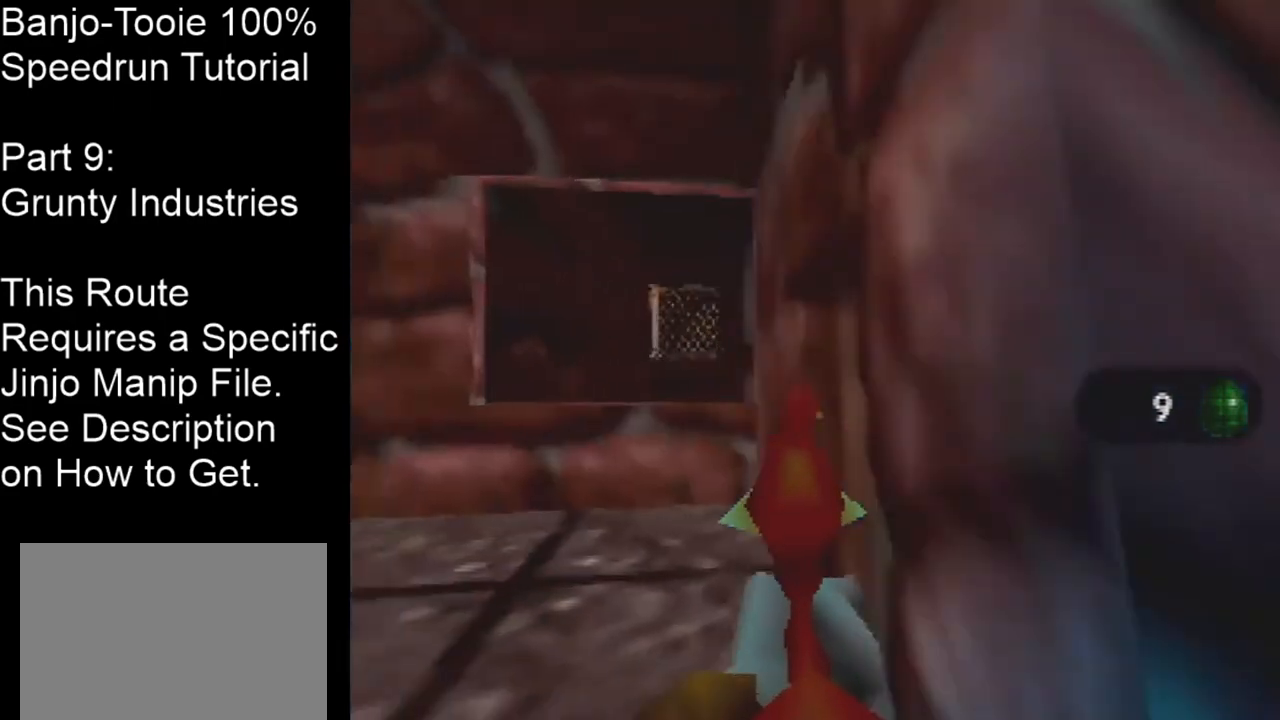
{"buttons": [], "left_stick": "center", "events": [[33, "C_LEFT", "down"], [233, "C_LEFT", "up"]]}
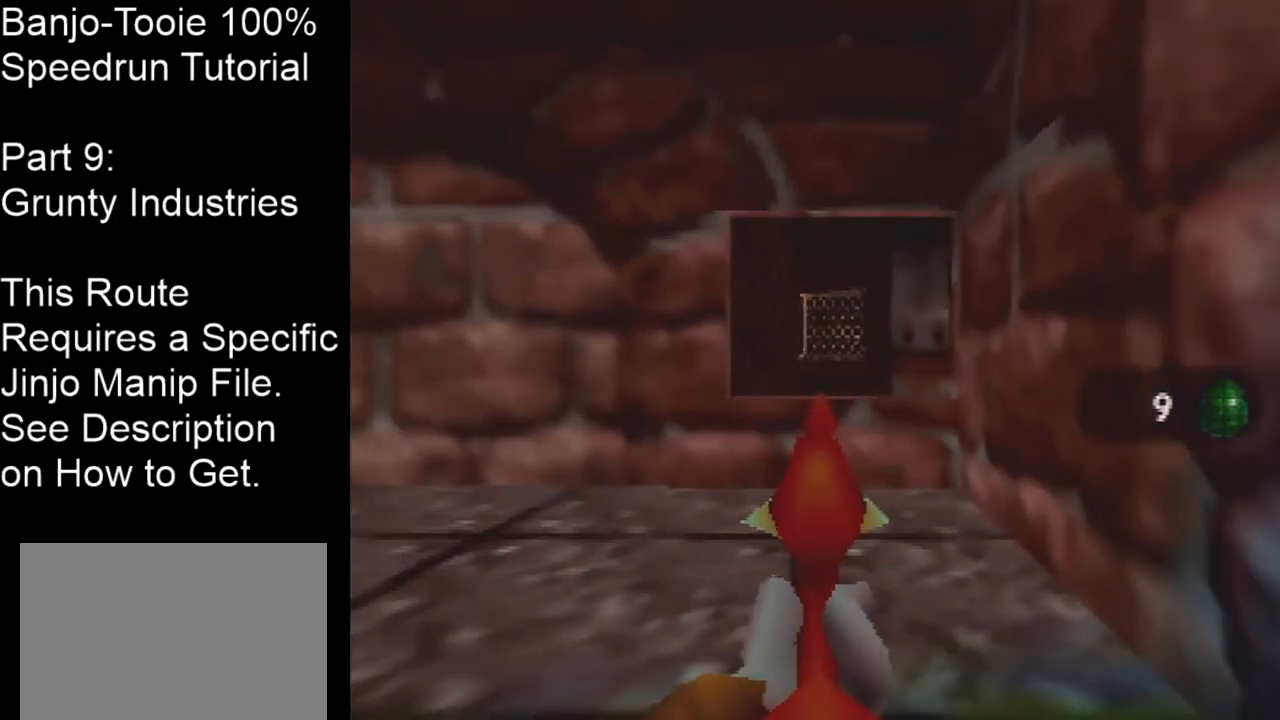
{"buttons": ["C_LEFT"], "left_stick": "left", "events": [[434, "left_stick", "down-left"], [501, "C_LEFT", "down"], [501, "left_stick", "left"]]}
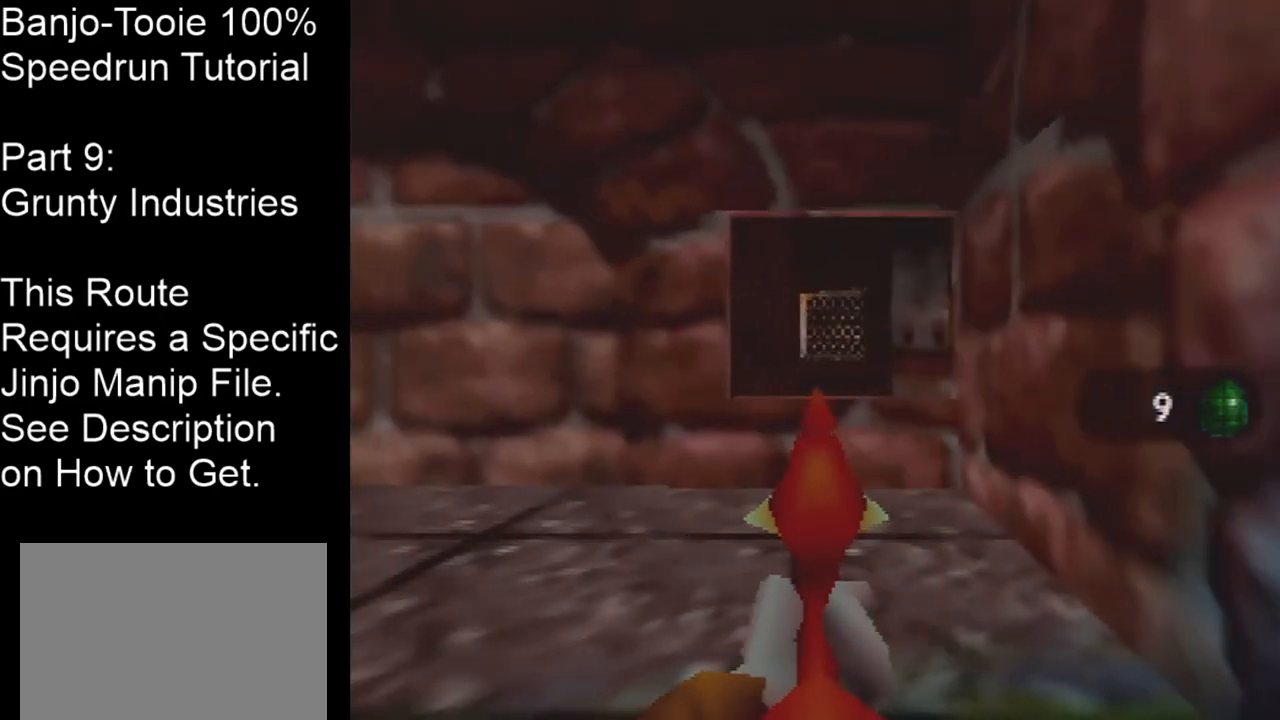
{"buttons": ["C_LEFT"], "left_stick": "up", "events": [[133, "left_stick", "up-left"], [333, "left_stick", "up"]]}
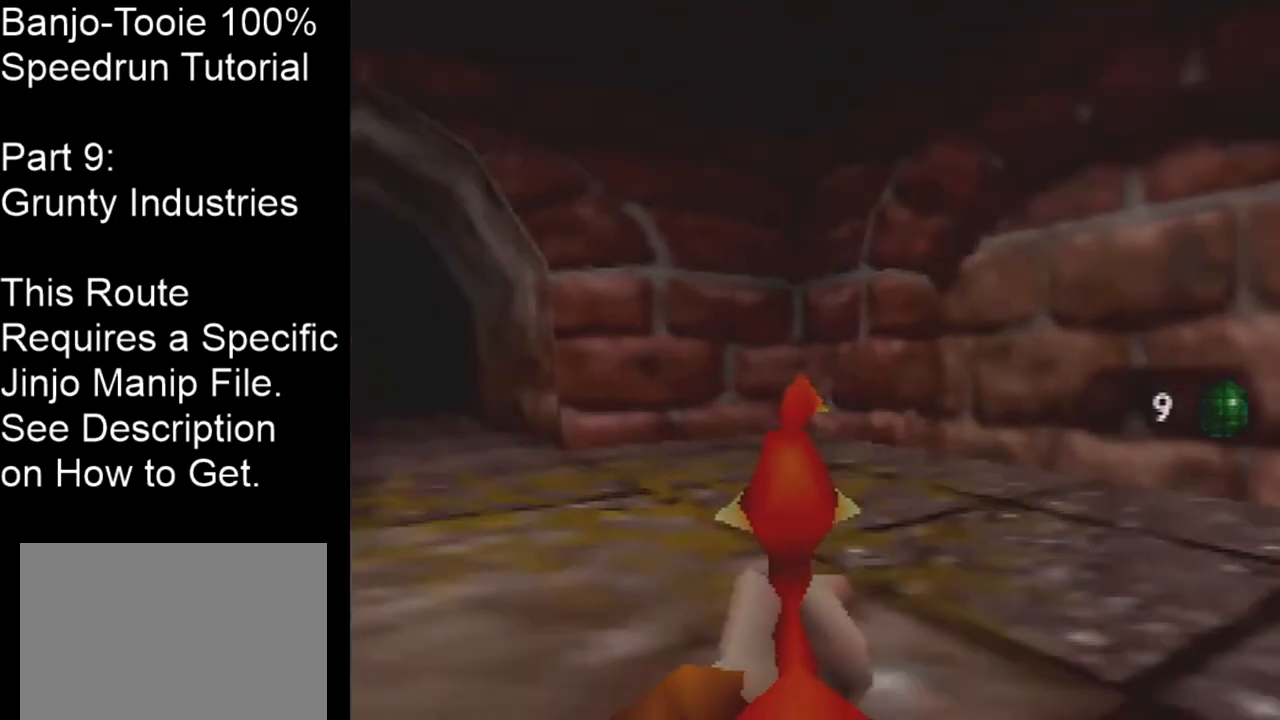
{"buttons": ["C_LEFT"], "left_stick": "up", "events": [[100, "left_stick", "up-right"], [400, "left_stick", "up"]]}
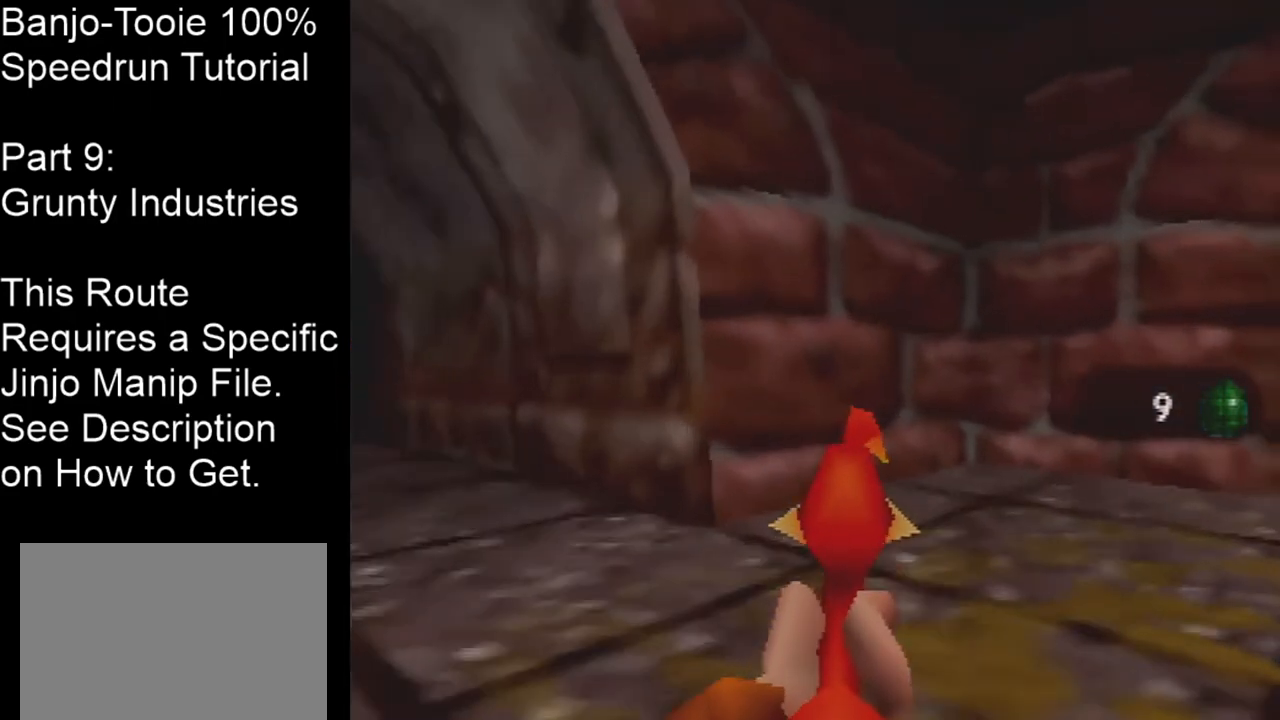
{"buttons": ["C_LEFT"], "left_stick": "up", "events": []}
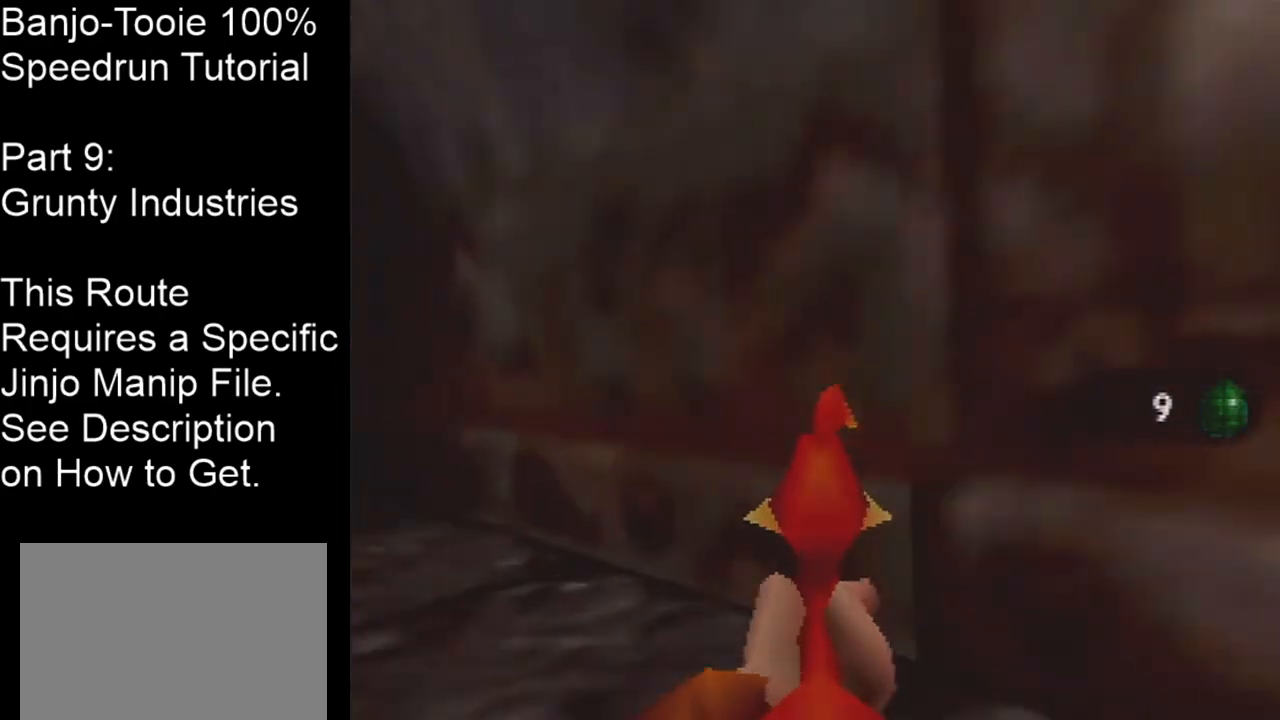
{"buttons": [], "left_stick": "center", "events": [[134, "C_LEFT", "up"], [134, "left_stick", "center"]]}
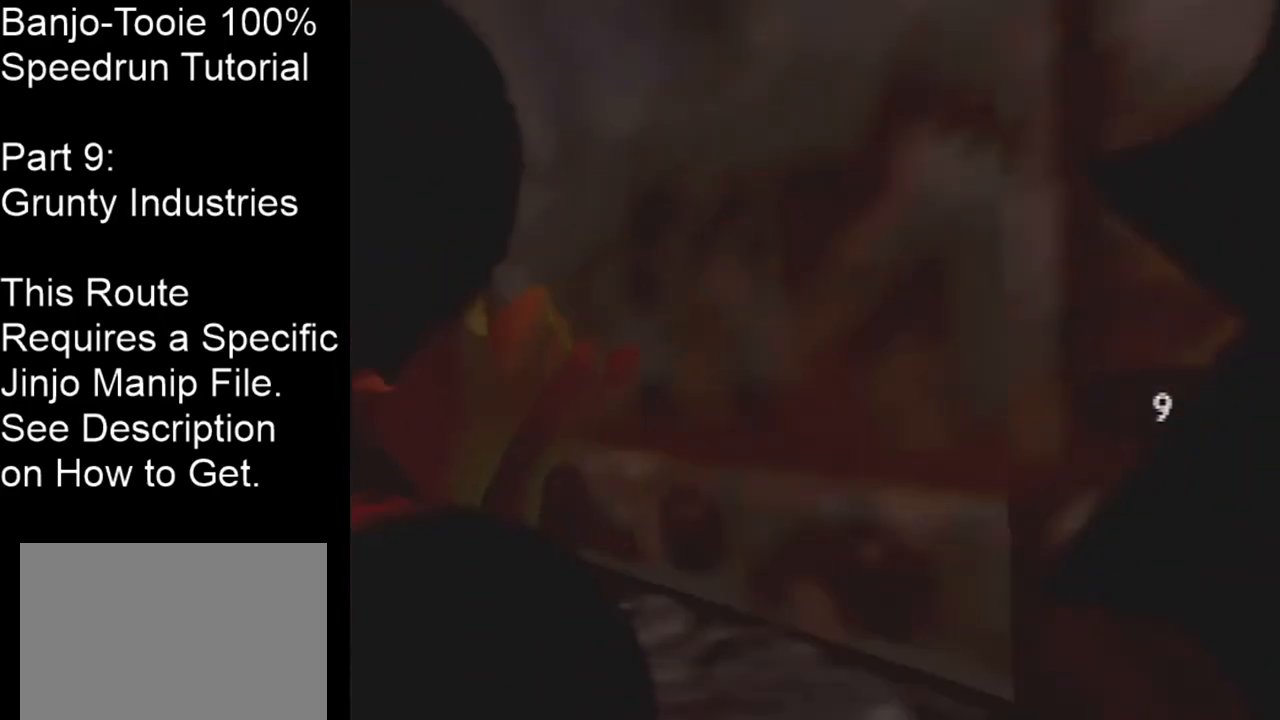
{"buttons": [], "left_stick": "center", "events": []}
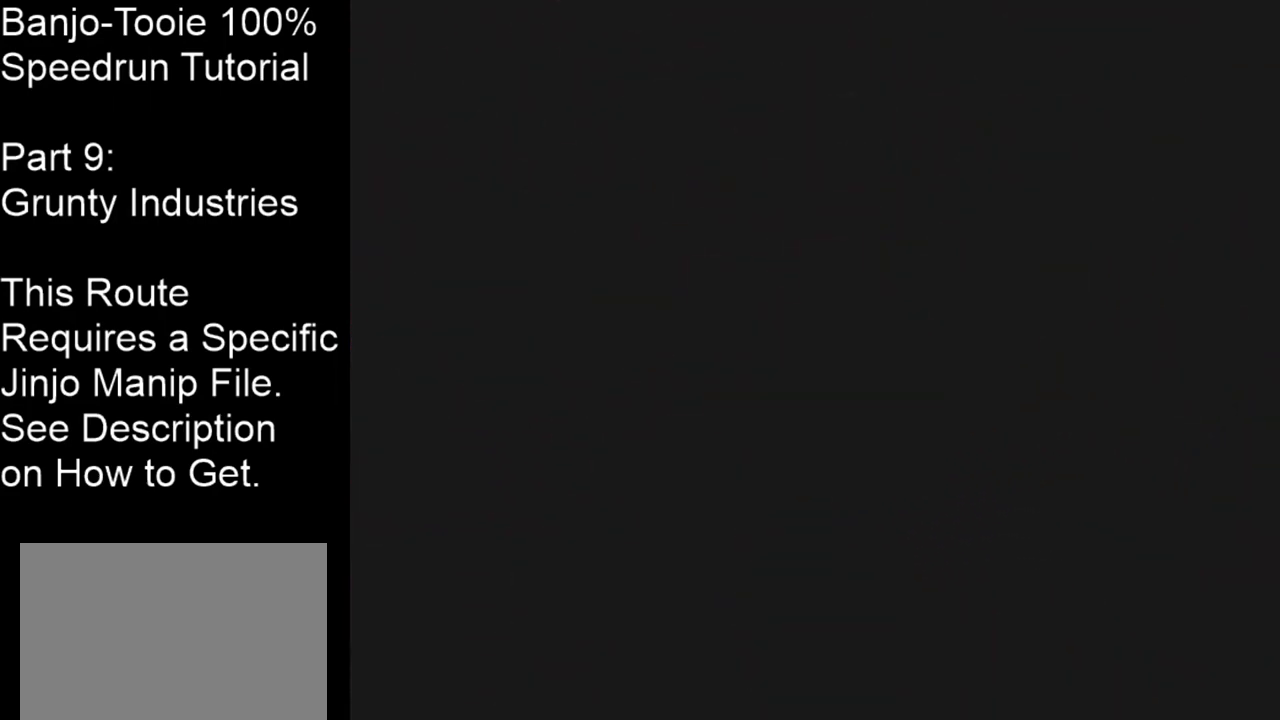
{"buttons": [], "left_stick": "center", "events": []}
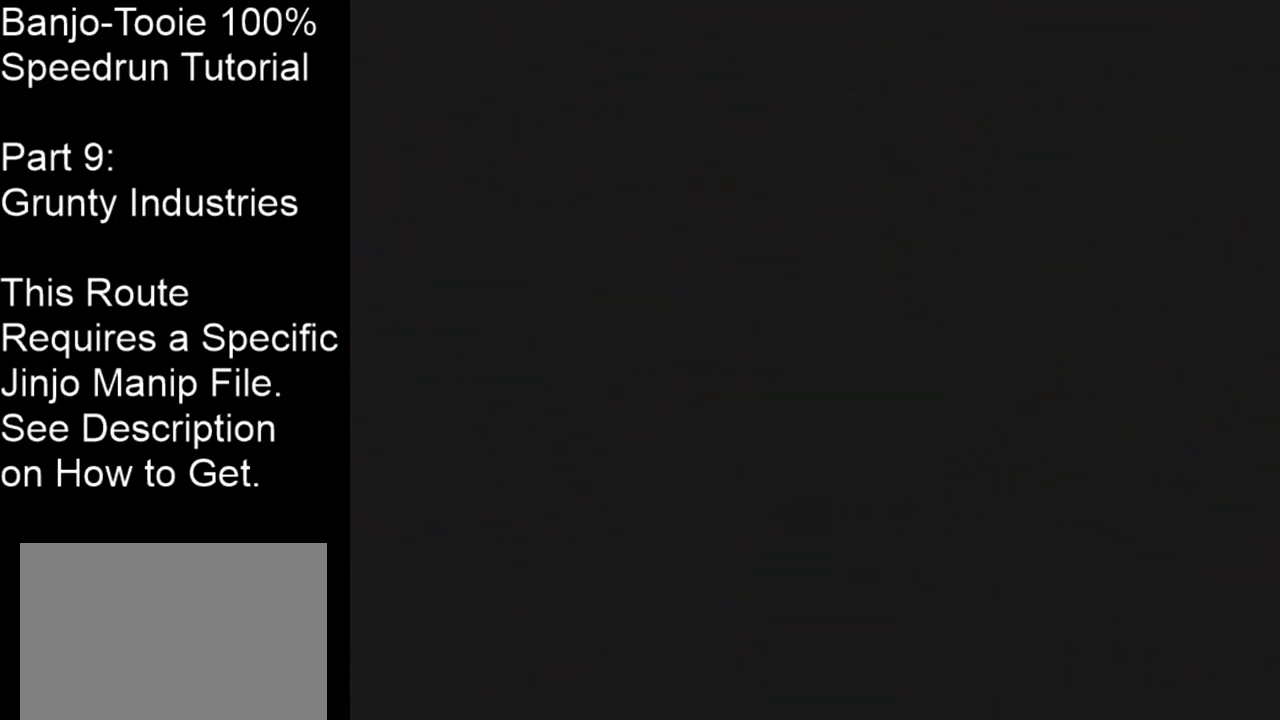
{"buttons": [], "left_stick": "center", "events": []}
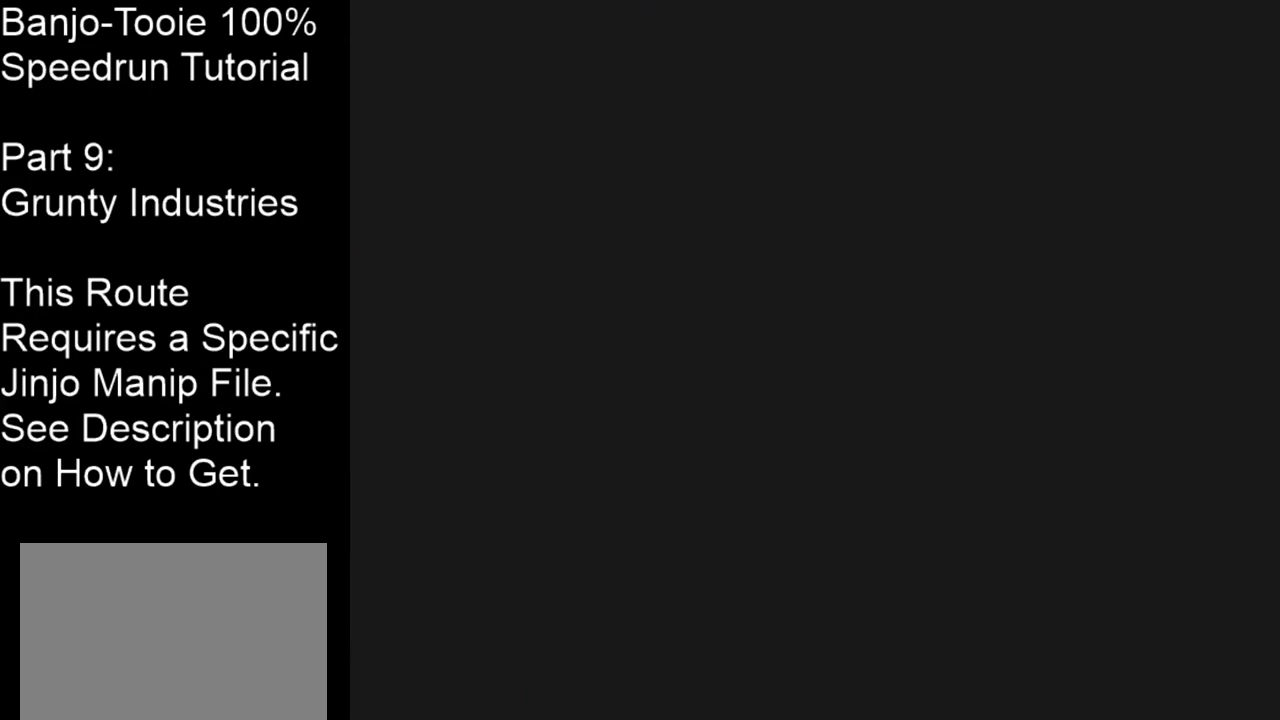
{"buttons": [], "left_stick": "center", "events": []}
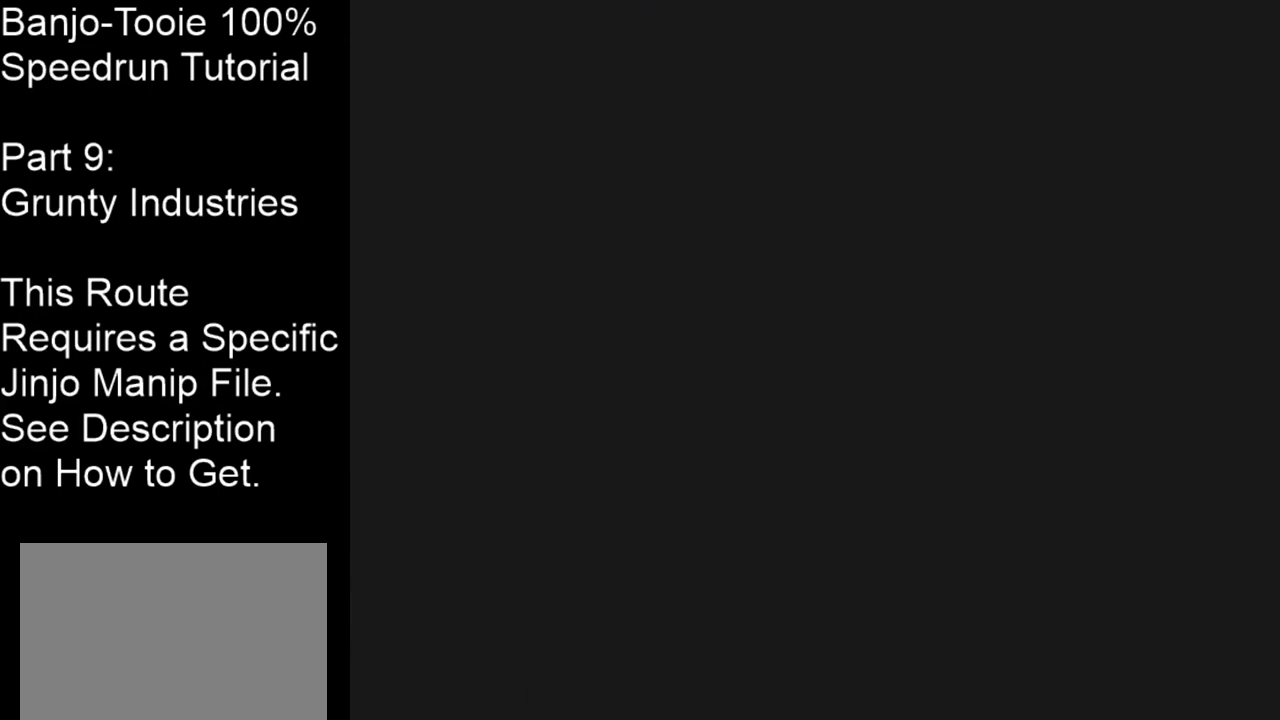
{"buttons": [], "left_stick": "center", "events": []}
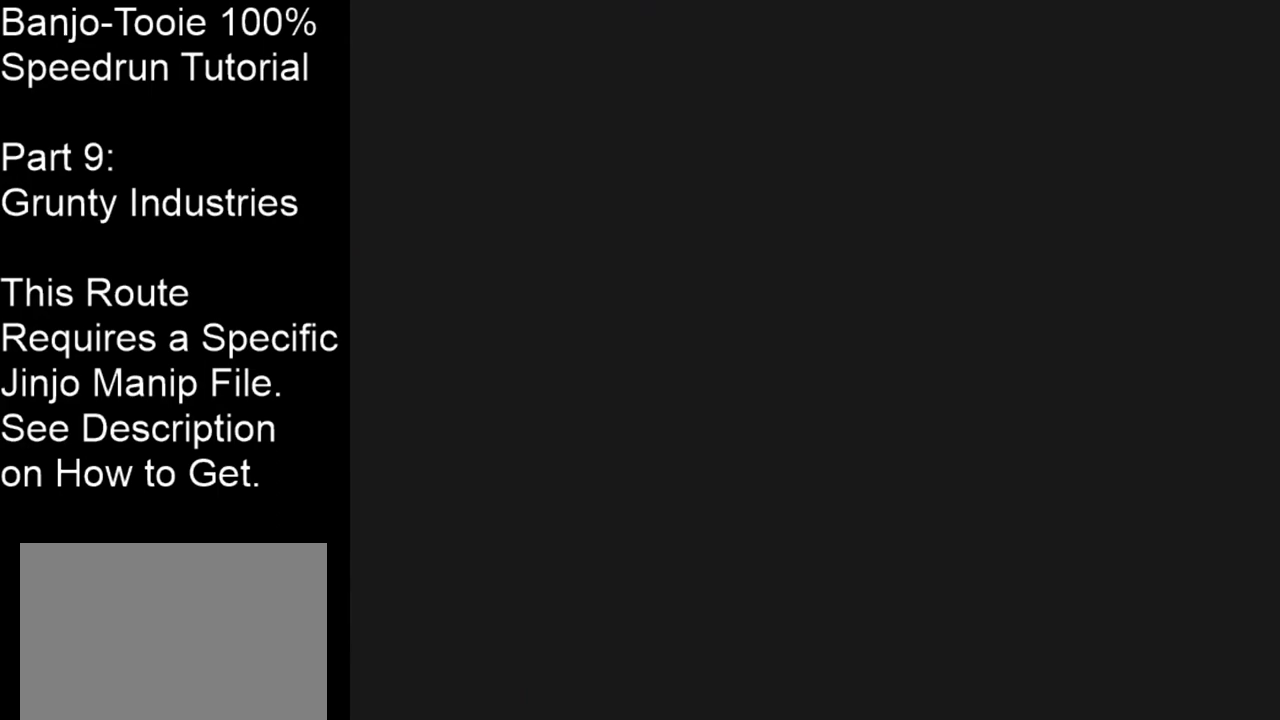
{"buttons": ["C_LEFT"], "left_stick": "up-right", "events": [[100, "left_stick", "up-right"], [167, "C_LEFT", "down"]]}
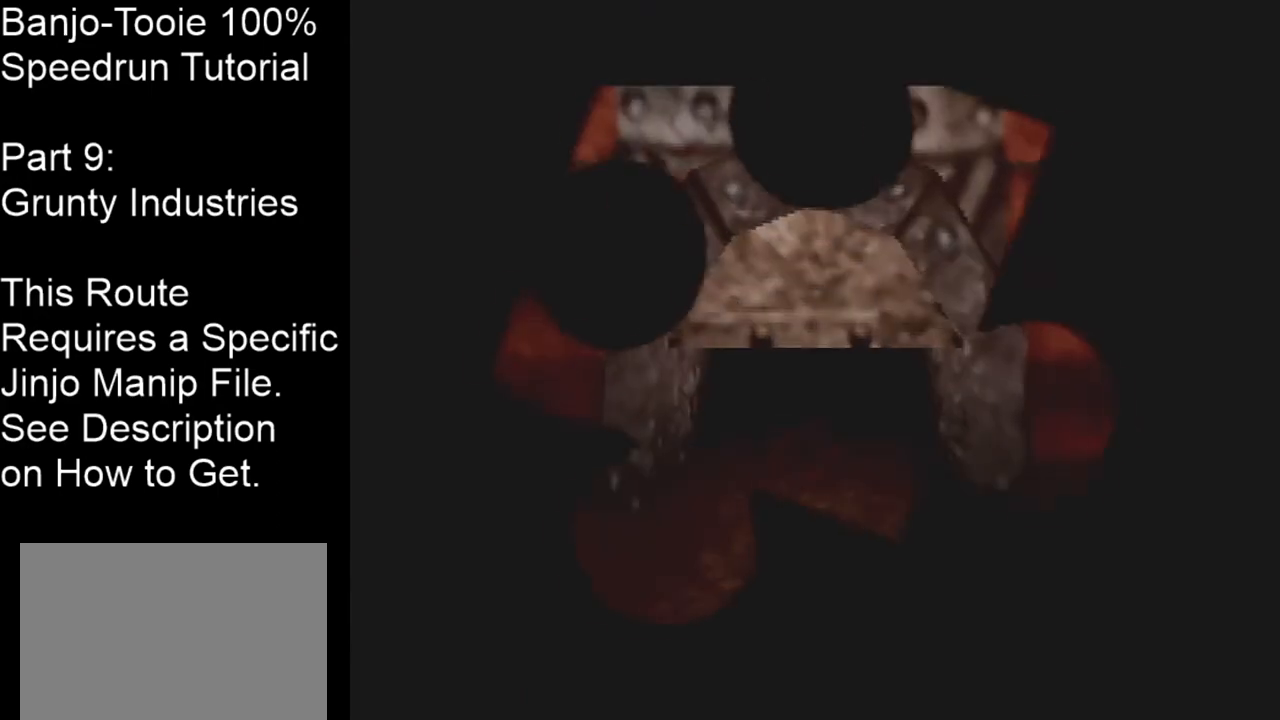
{"buttons": ["C_LEFT"], "left_stick": "up-right", "events": []}
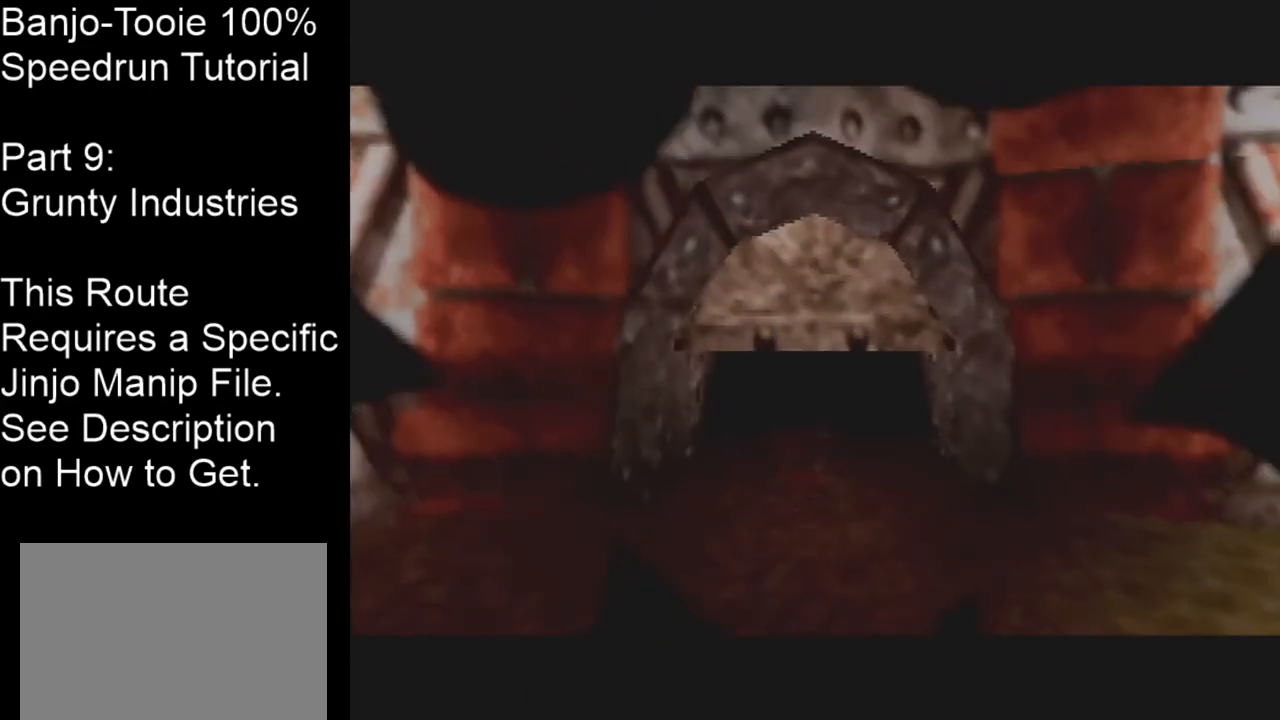
{"buttons": ["C_LEFT"], "left_stick": "up-right", "events": []}
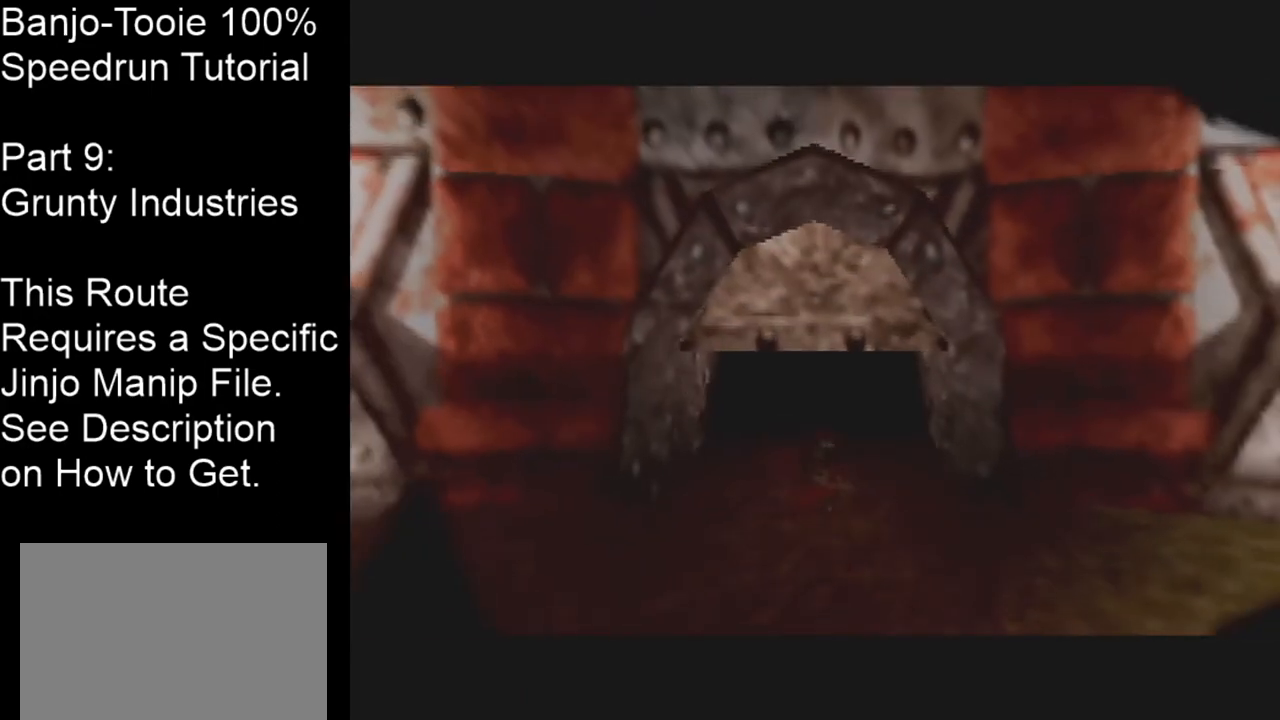
{"buttons": ["C_LEFT"], "left_stick": "up-right", "events": []}
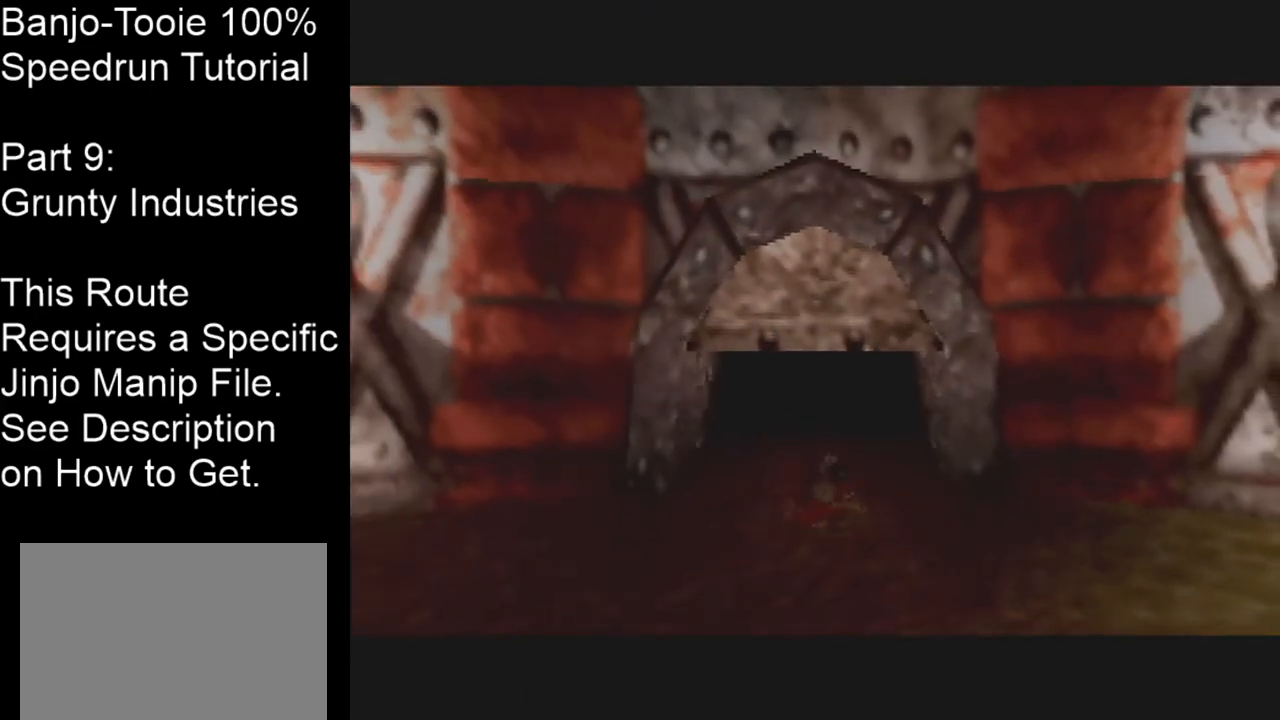
{"buttons": ["C_LEFT"], "left_stick": "up", "events": [[33, "left_stick", "up"], [233, "left_stick", "up-right"], [467, "left_stick", "up"]]}
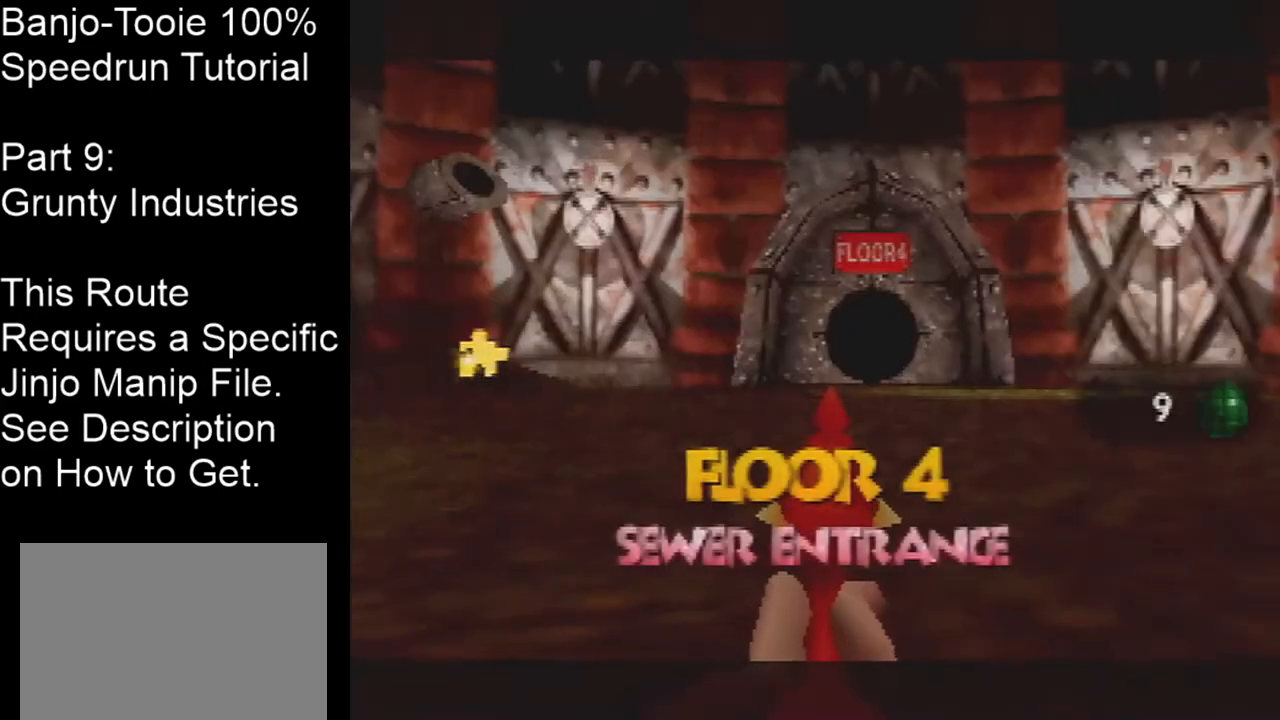
{"buttons": ["C_LEFT"], "left_stick": "up", "events": [[200, "left_stick", "up-right"], [467, "left_stick", "up"]]}
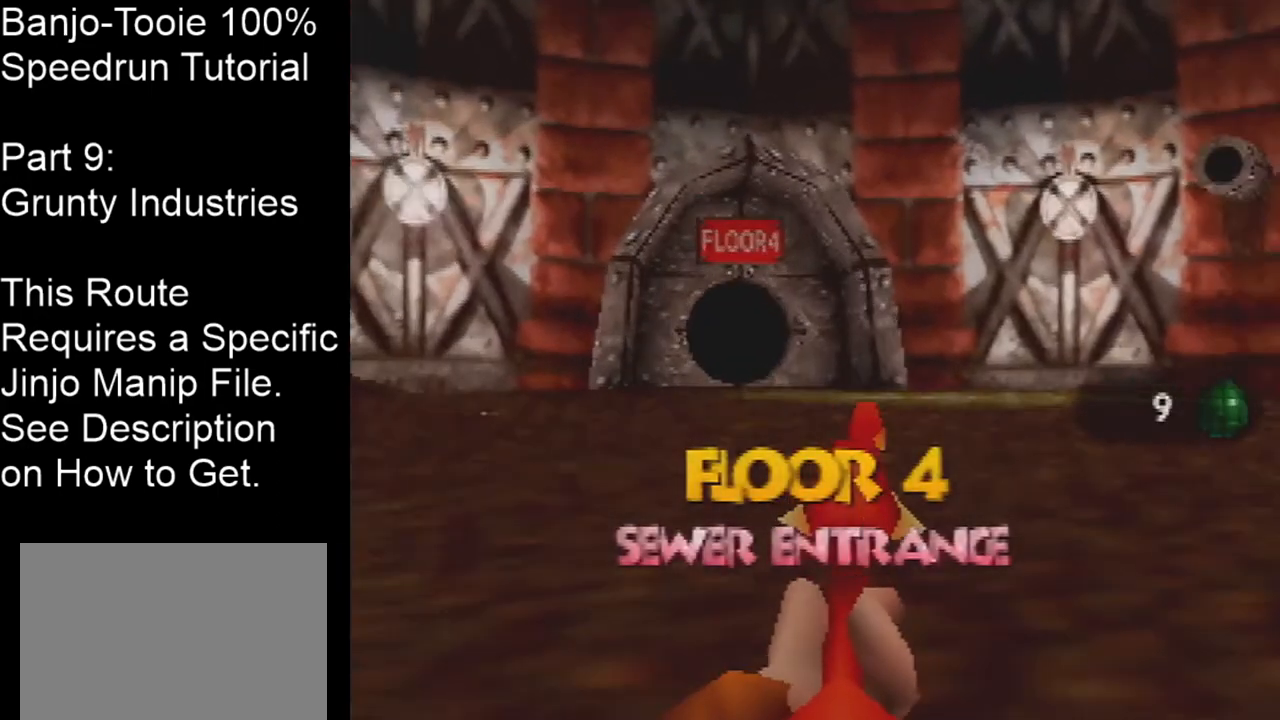
{"buttons": ["C_LEFT"], "left_stick": "up", "events": [[200, "left_stick", "up-left"], [367, "left_stick", "up"]]}
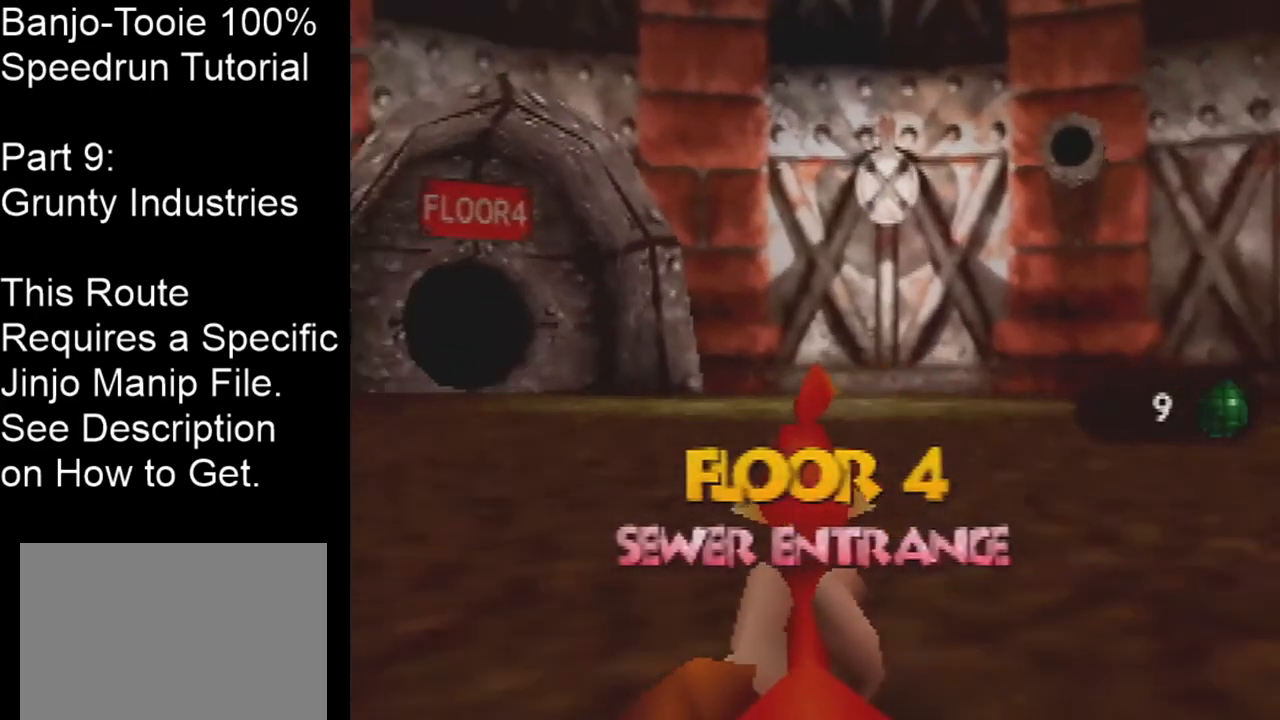
{"buttons": ["C_LEFT"], "left_stick": "up", "events": []}
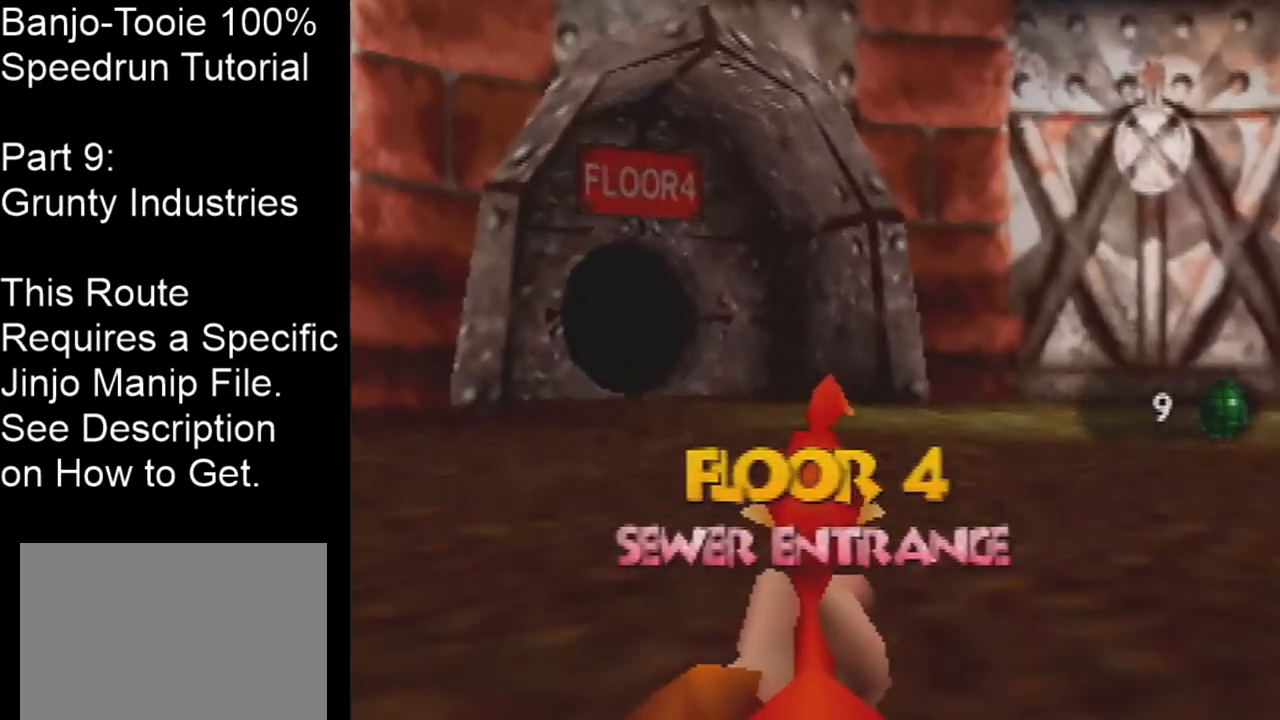
{"buttons": [], "left_stick": "up", "events": [[500, "C_LEFT", "up"]]}
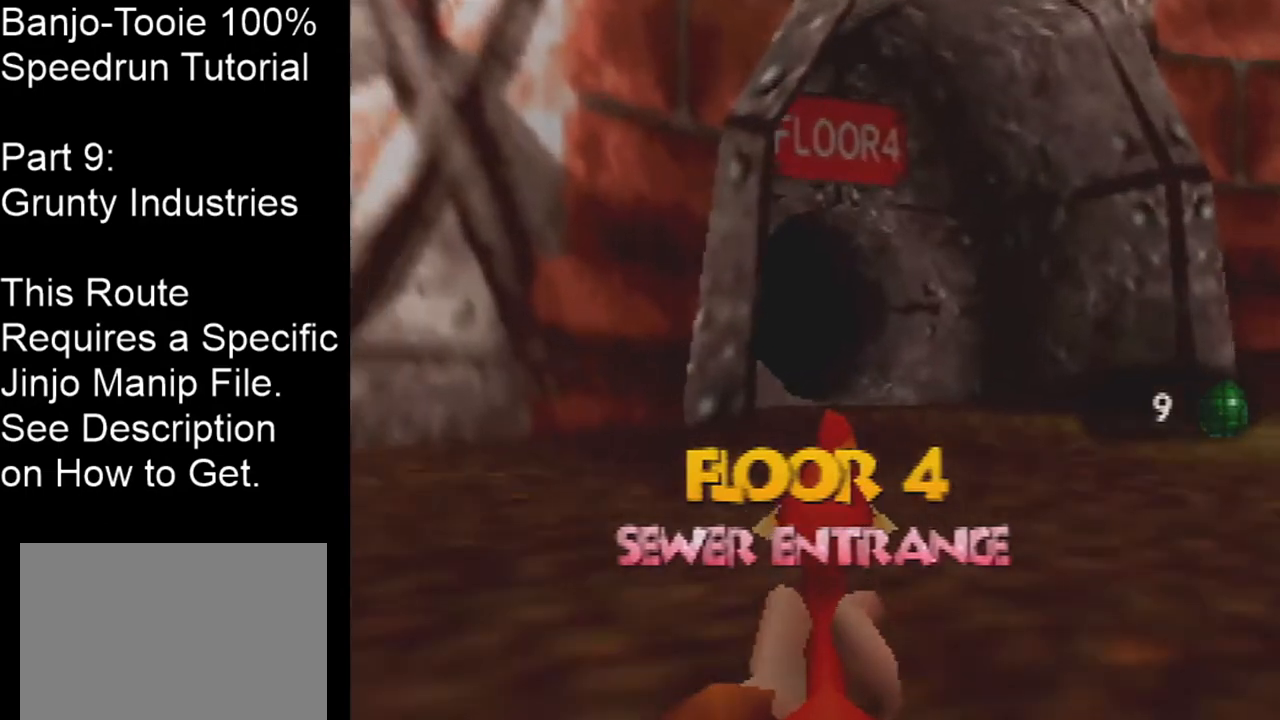
{"buttons": ["C_RIGHT"], "left_stick": "up", "events": [[67, "C_RIGHT", "down"], [134, "left_stick", "up-right"], [267, "left_stick", "up"]]}